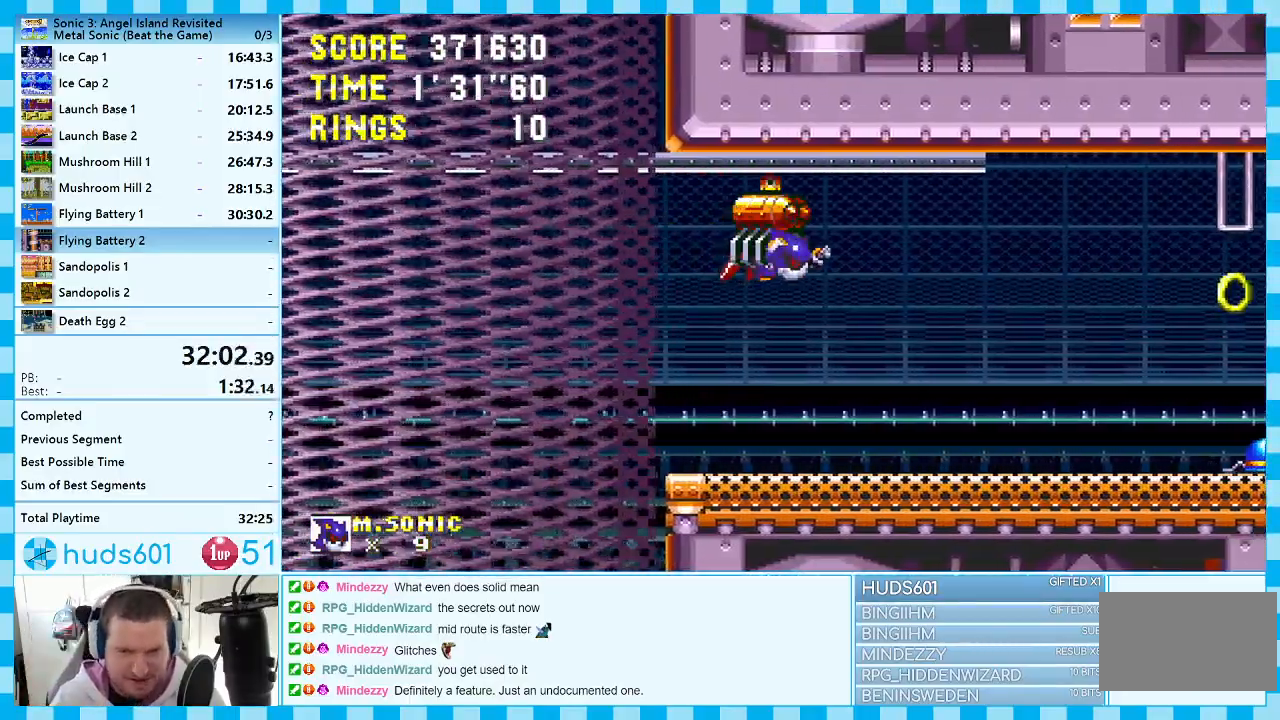
Gameplay with a controller (Xbox layout); each line is a JSON object with the inputs held at the frame after it. "events" lists button and stick changes between this image and that frame as [ms after this image, input, new state], when the widget could be followed in between. Not read: L1 L2 L3 R1 R2 R3.
{"buttons": ["DPAD_RIGHT"], "events": []}
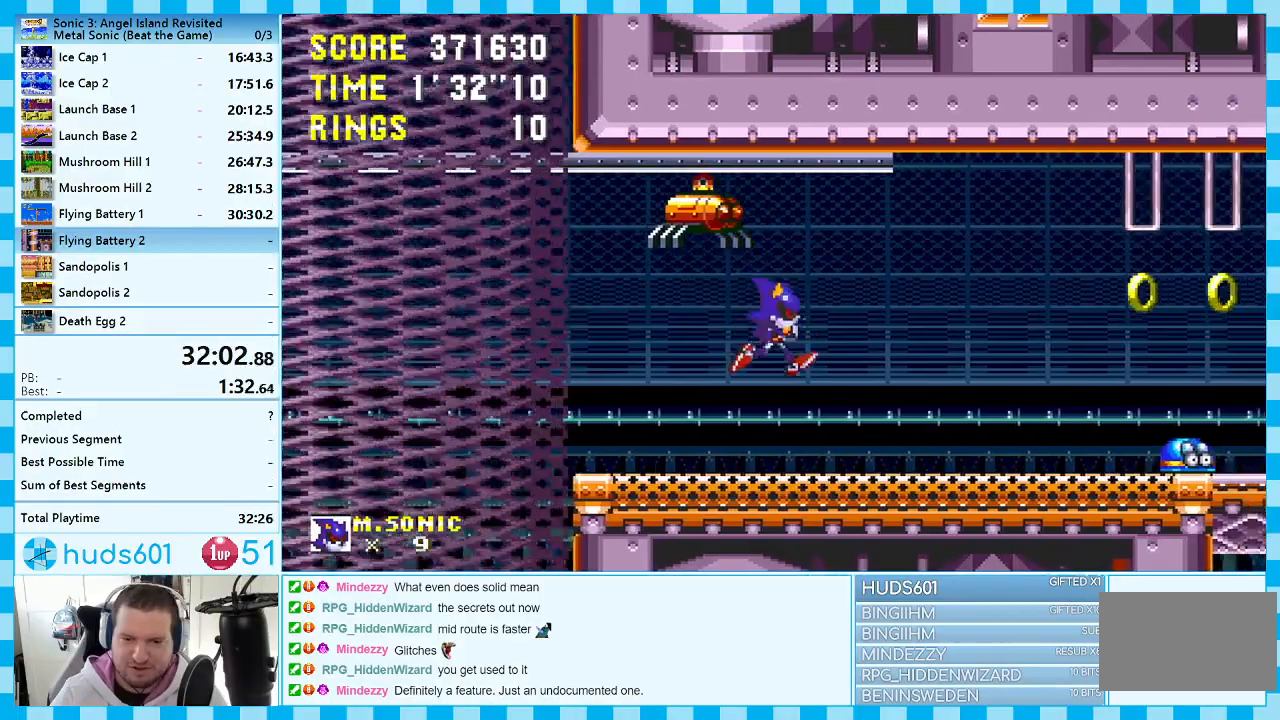
{"buttons": ["A", "DPAD_RIGHT"], "events": [[383, "A", "down"]]}
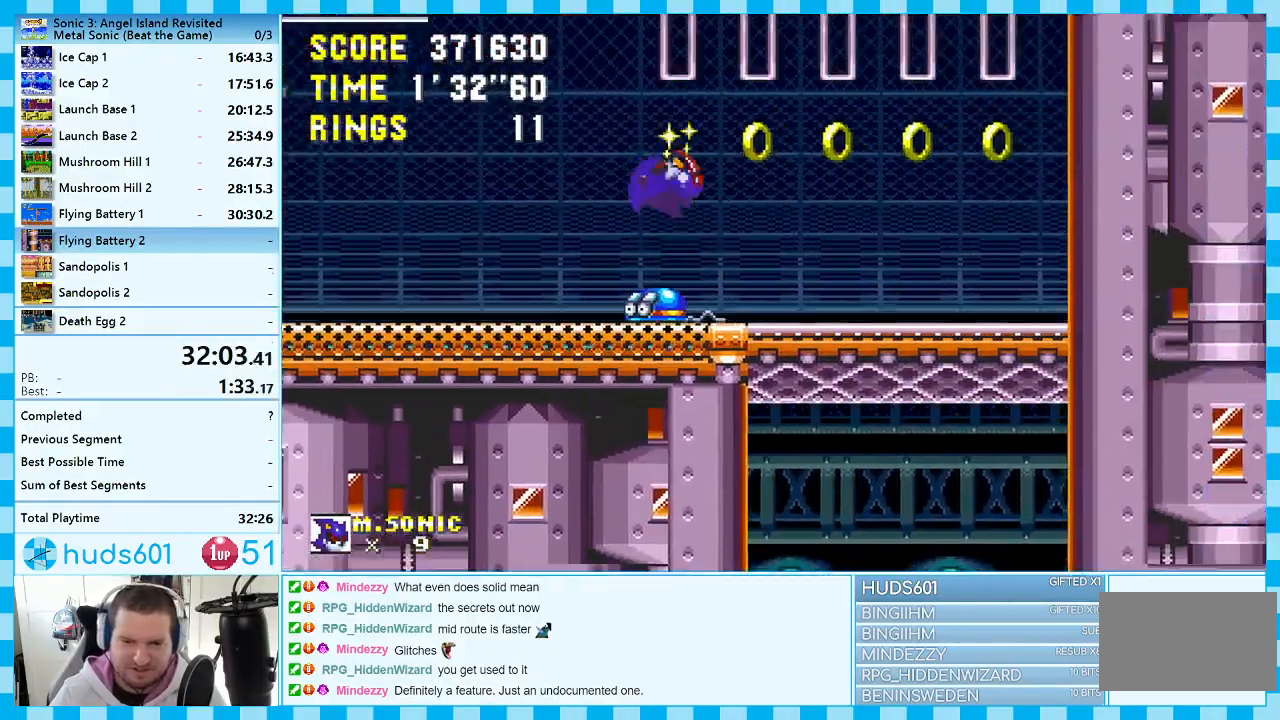
{"buttons": [], "events": [[83, "A", "up"], [350, "DPAD_RIGHT", "up"]]}
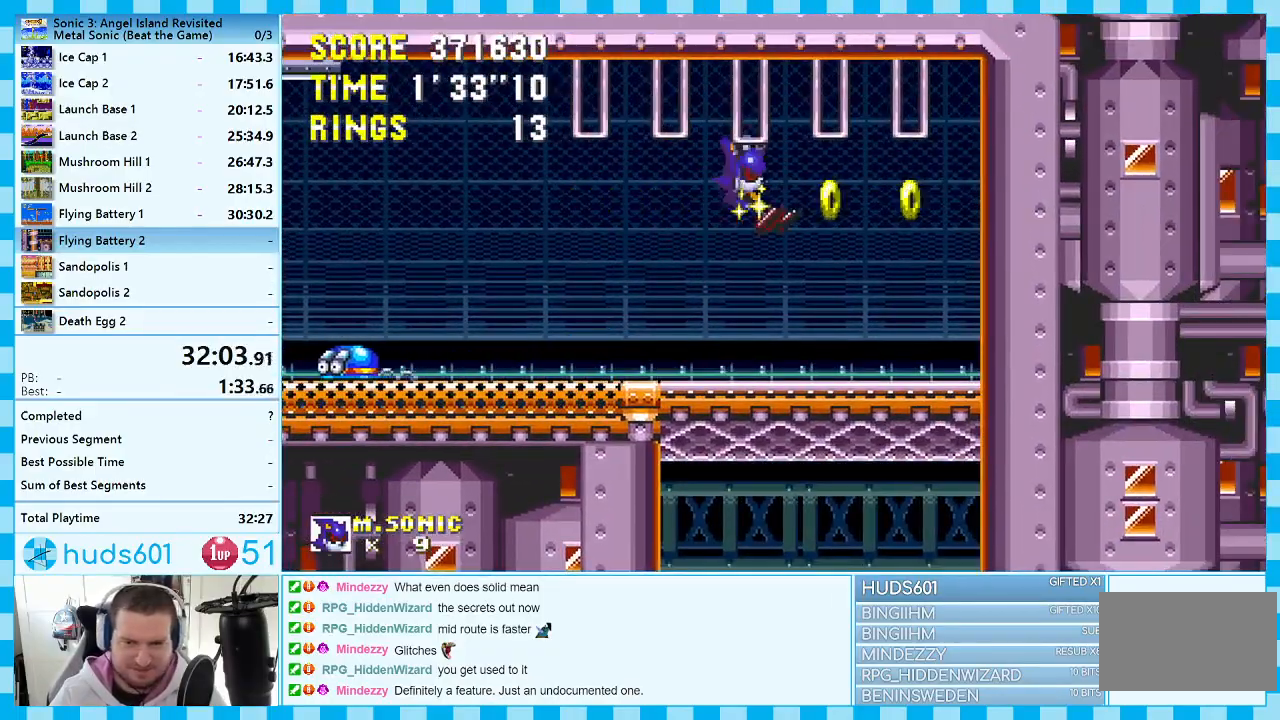
{"buttons": [], "events": []}
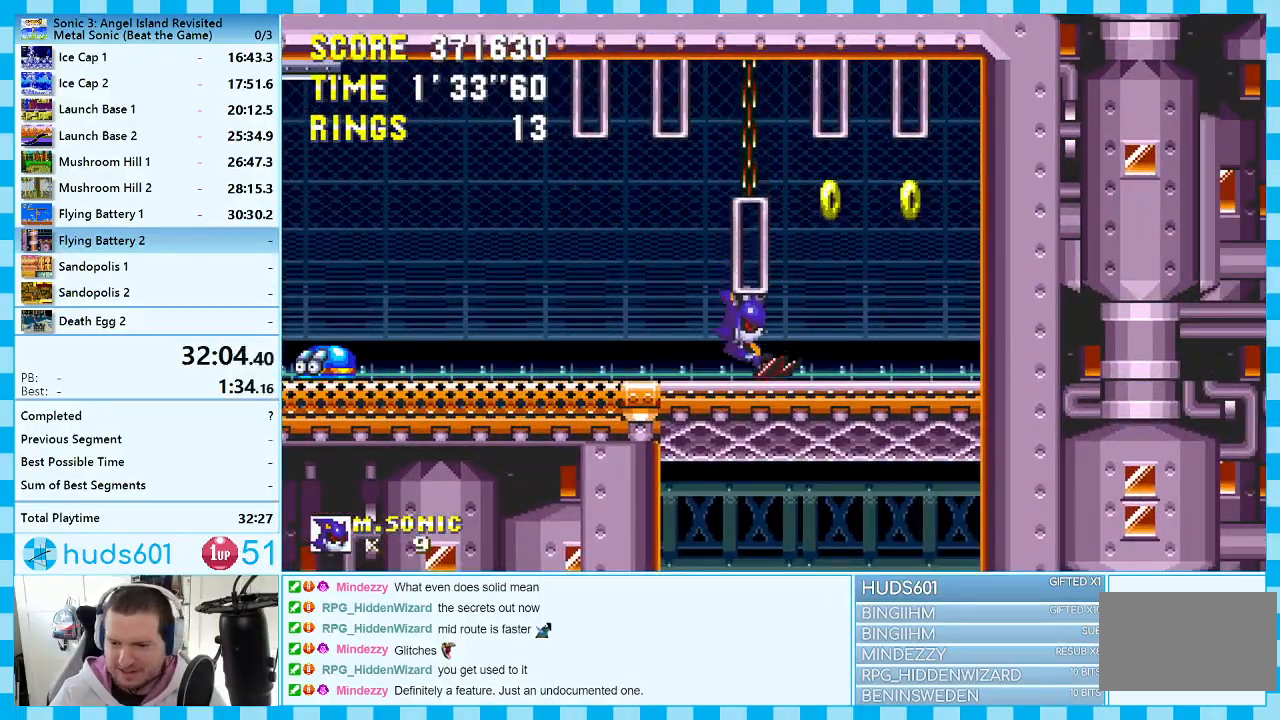
{"buttons": [], "events": []}
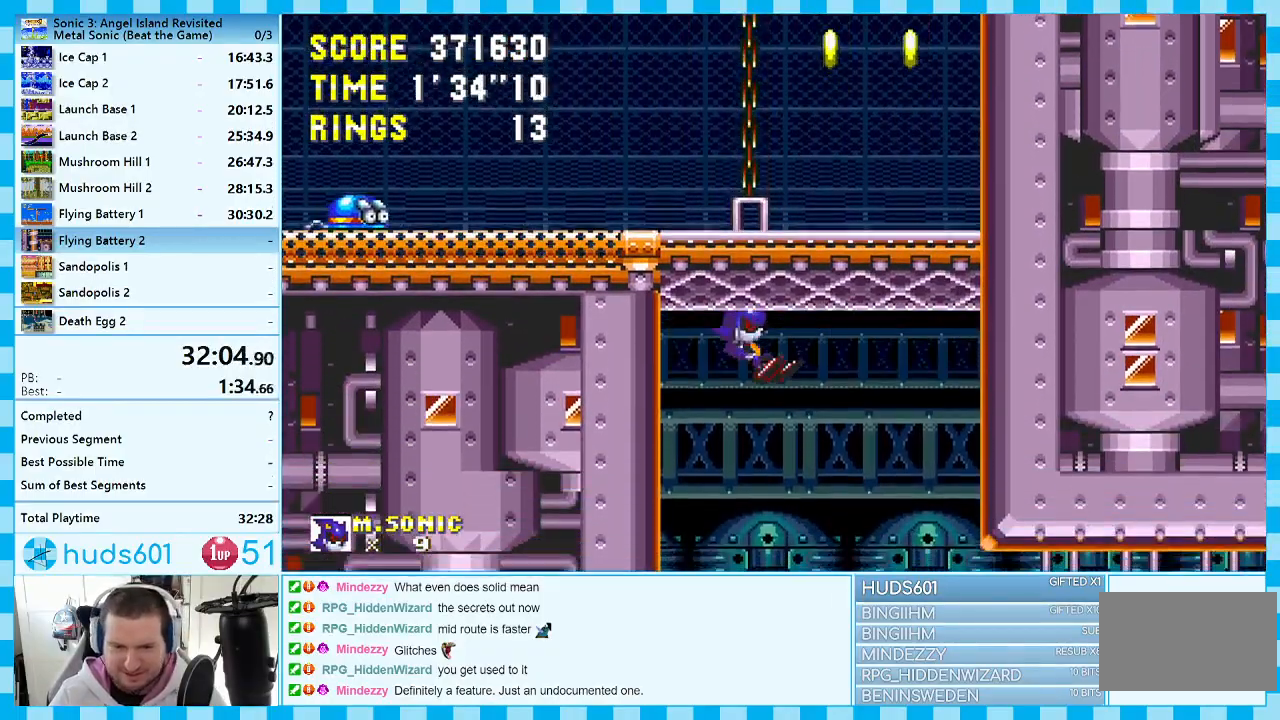
{"buttons": ["DPAD_LEFT"], "events": [[50, "DPAD_RIGHT", "down"], [117, "A", "down"], [183, "A", "up"], [233, "DPAD_RIGHT", "up"], [417, "DPAD_LEFT", "down"]]}
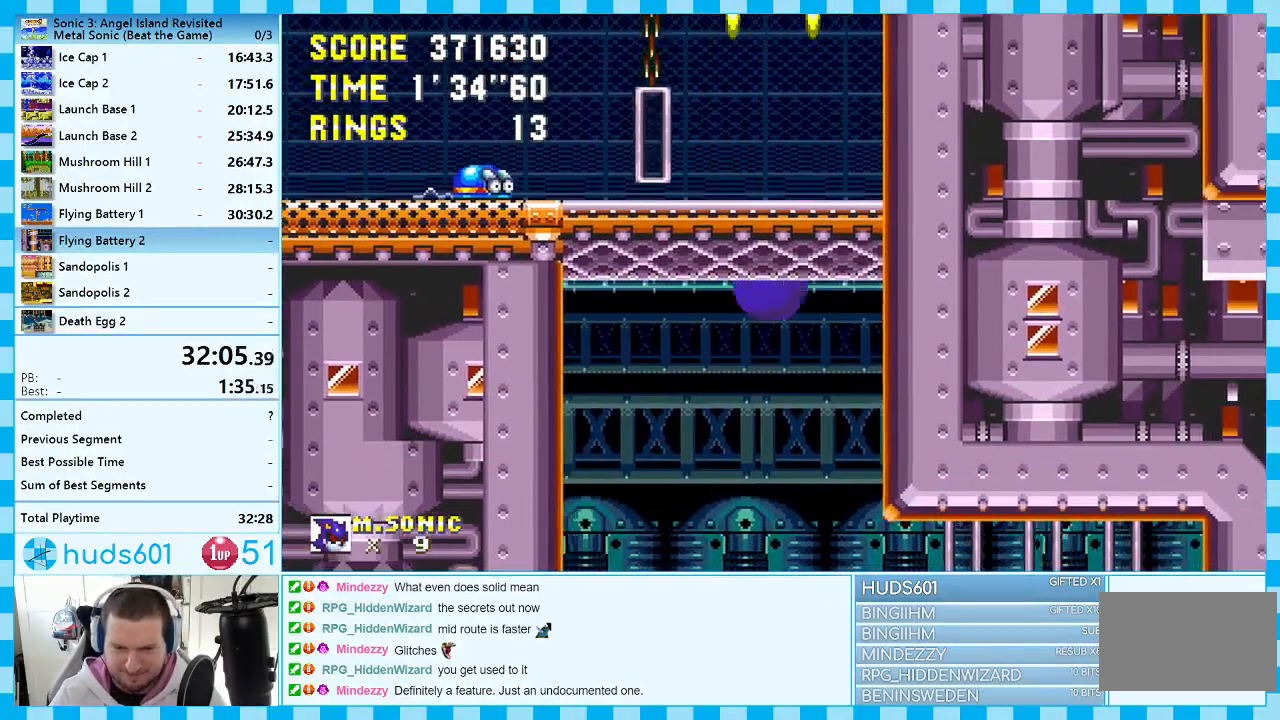
{"buttons": ["DPAD_RIGHT"], "events": [[17, "DPAD_LEFT", "up"], [300, "DPAD_RIGHT", "down"]]}
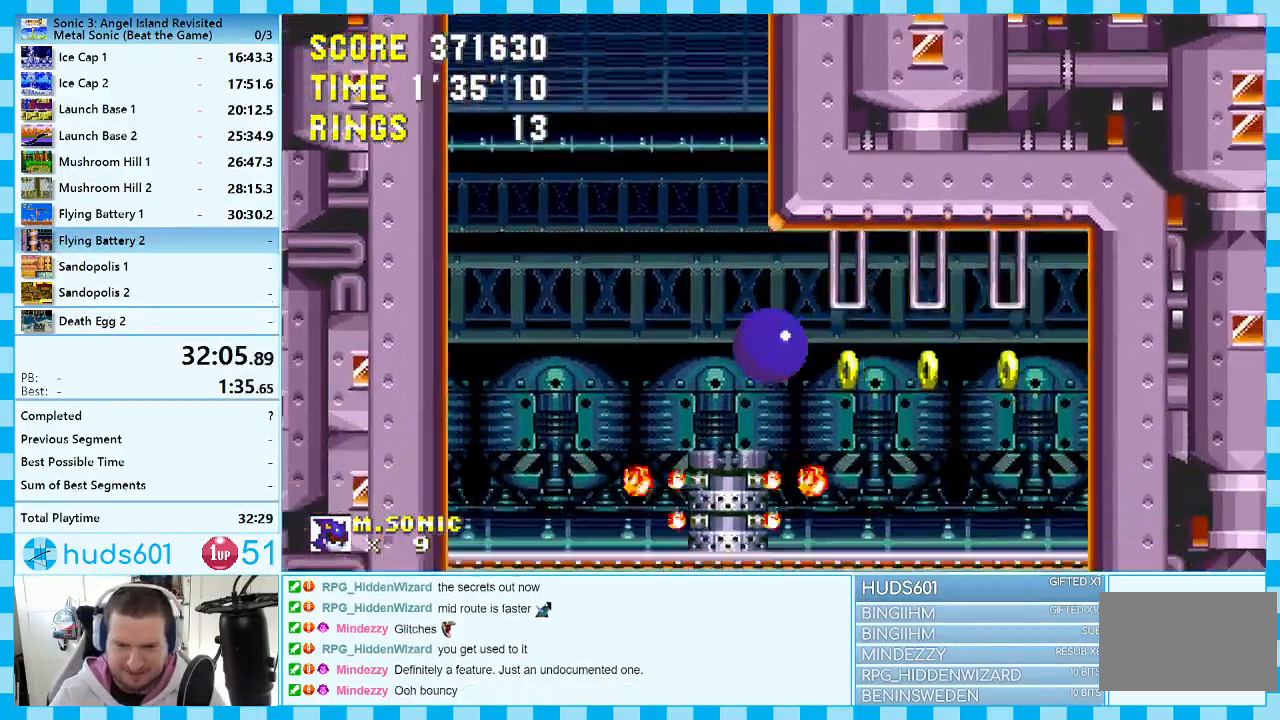
{"buttons": ["DPAD_RIGHT"], "events": [[100, "A", "down"], [250, "A", "up"]]}
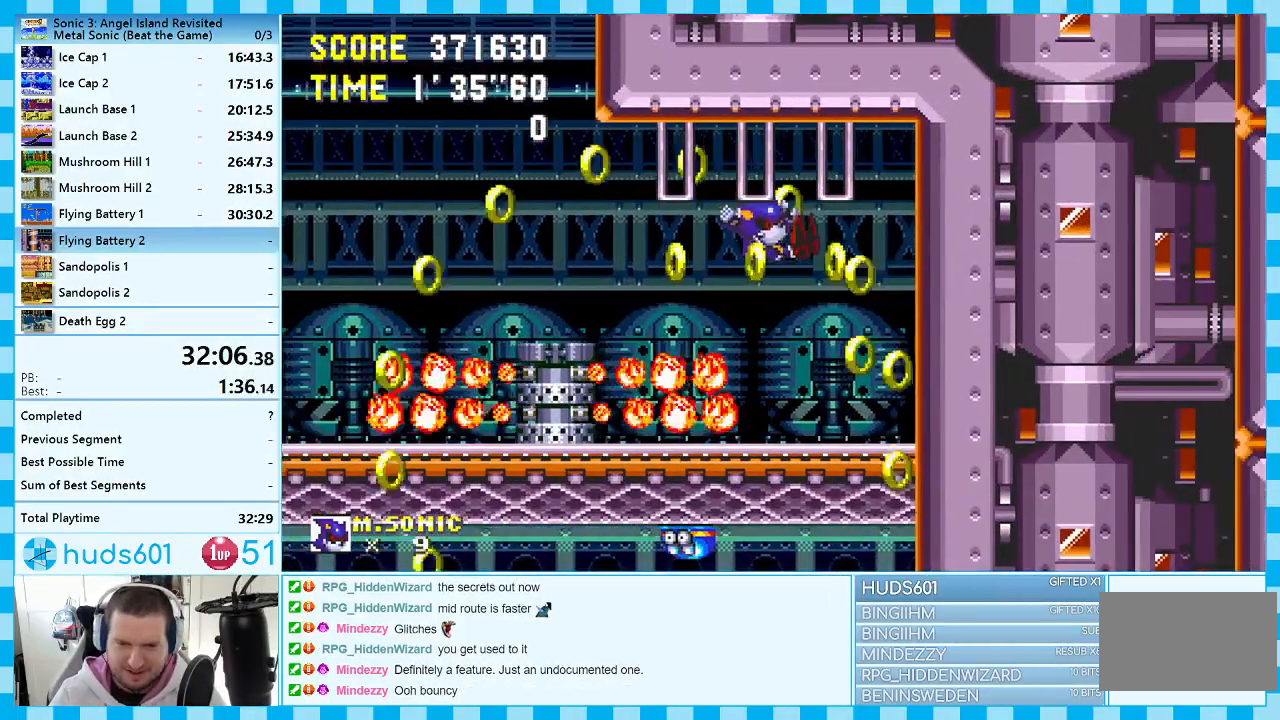
{"buttons": ["DPAD_LEFT"], "events": [[117, "DPAD_RIGHT", "up"], [417, "DPAD_LEFT", "down"]]}
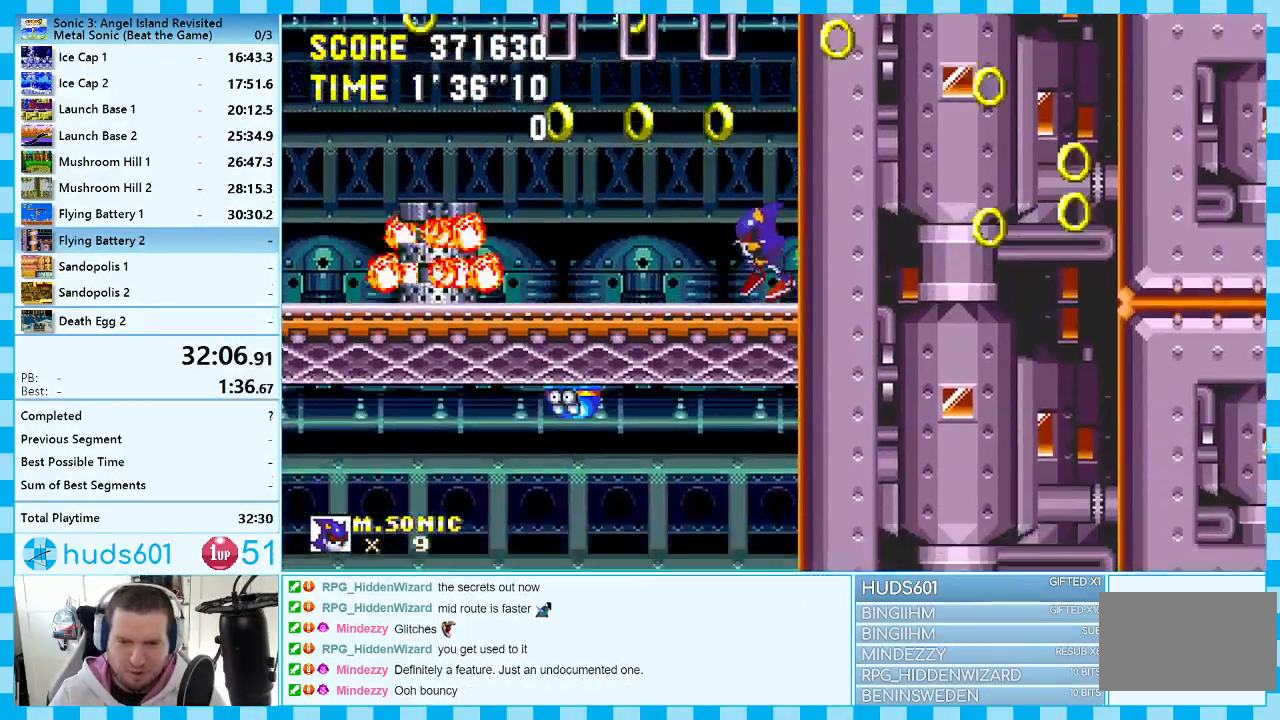
{"buttons": [], "events": [[33, "A", "down"], [200, "A", "up"], [283, "DPAD_LEFT", "up"]]}
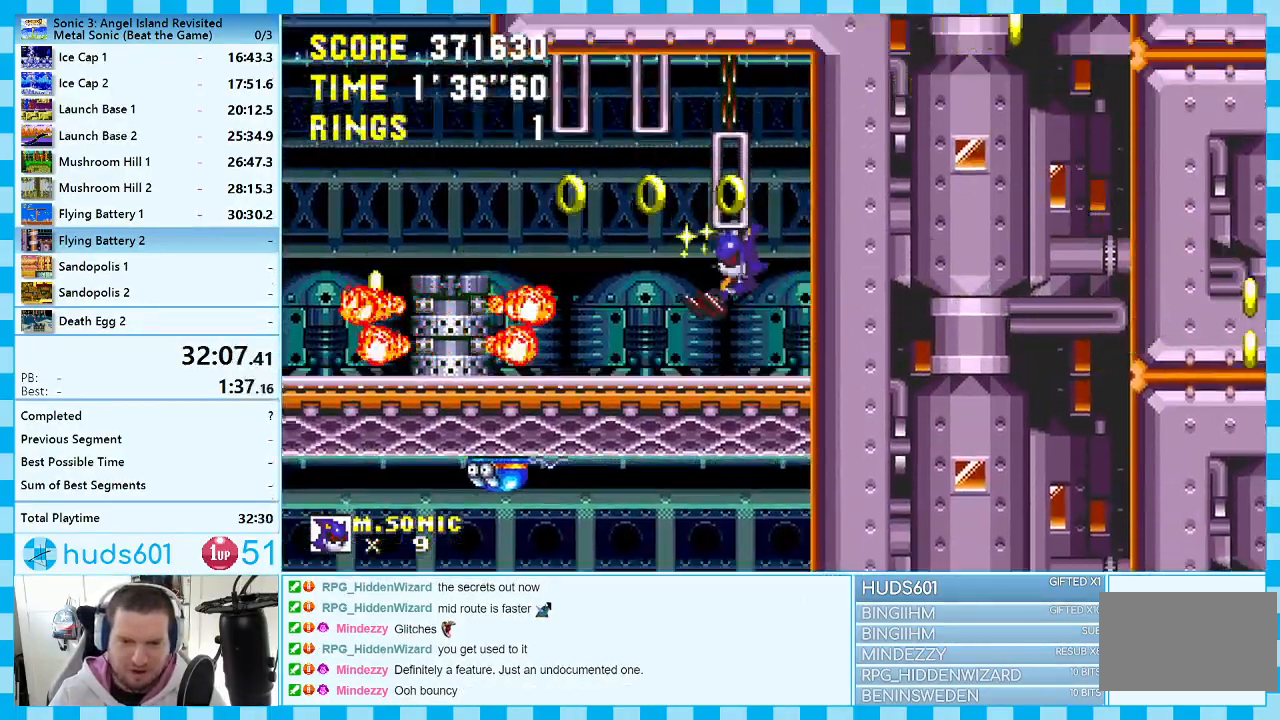
{"buttons": ["DPAD_LEFT"], "events": [[350, "DPAD_LEFT", "down"]]}
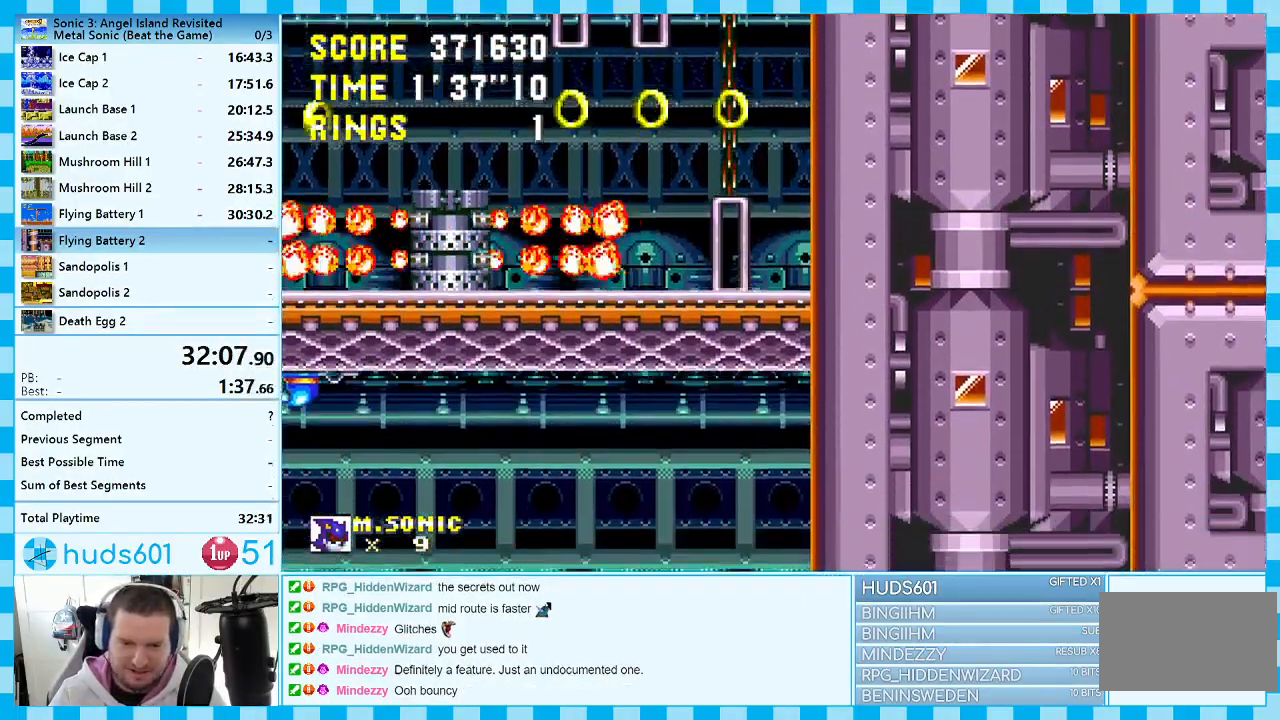
{"buttons": [], "events": [[233, "A", "down"], [300, "A", "up"], [433, "DPAD_LEFT", "up"]]}
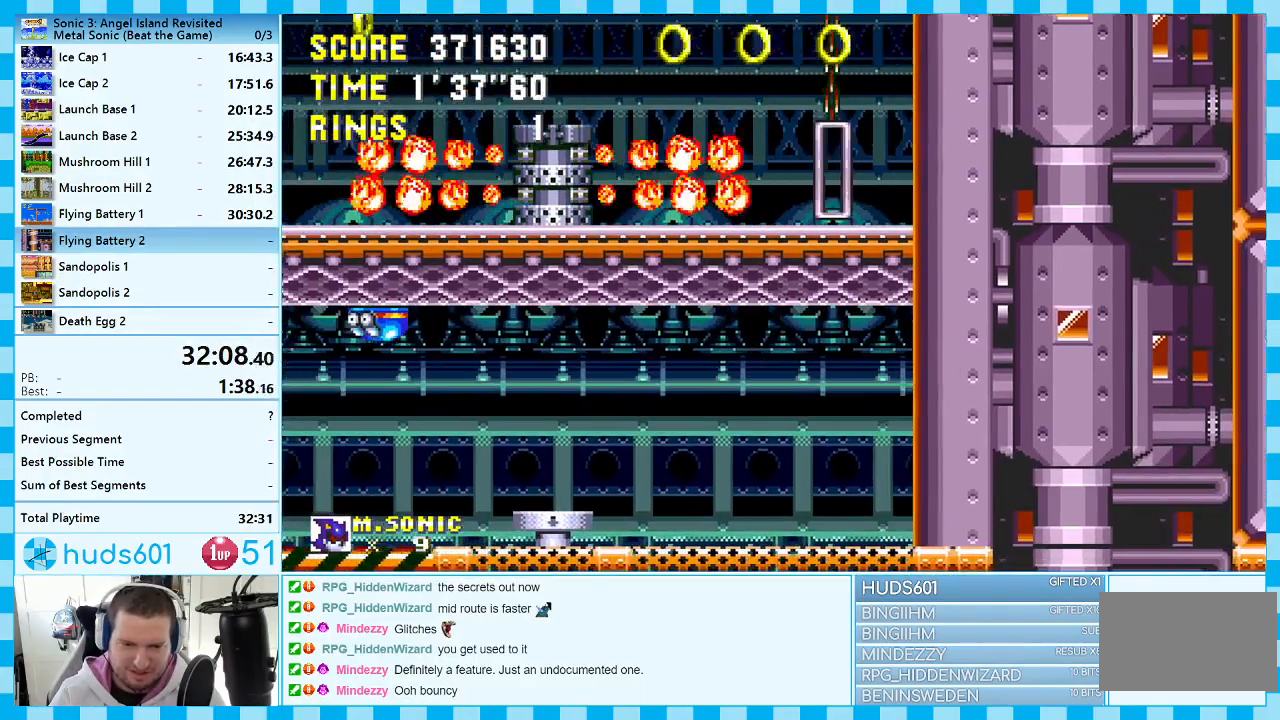
{"buttons": ["DPAD_LEFT"], "events": [[50, "DPAD_RIGHT", "down"], [167, "DPAD_RIGHT", "up"], [333, "DPAD_LEFT", "down"]]}
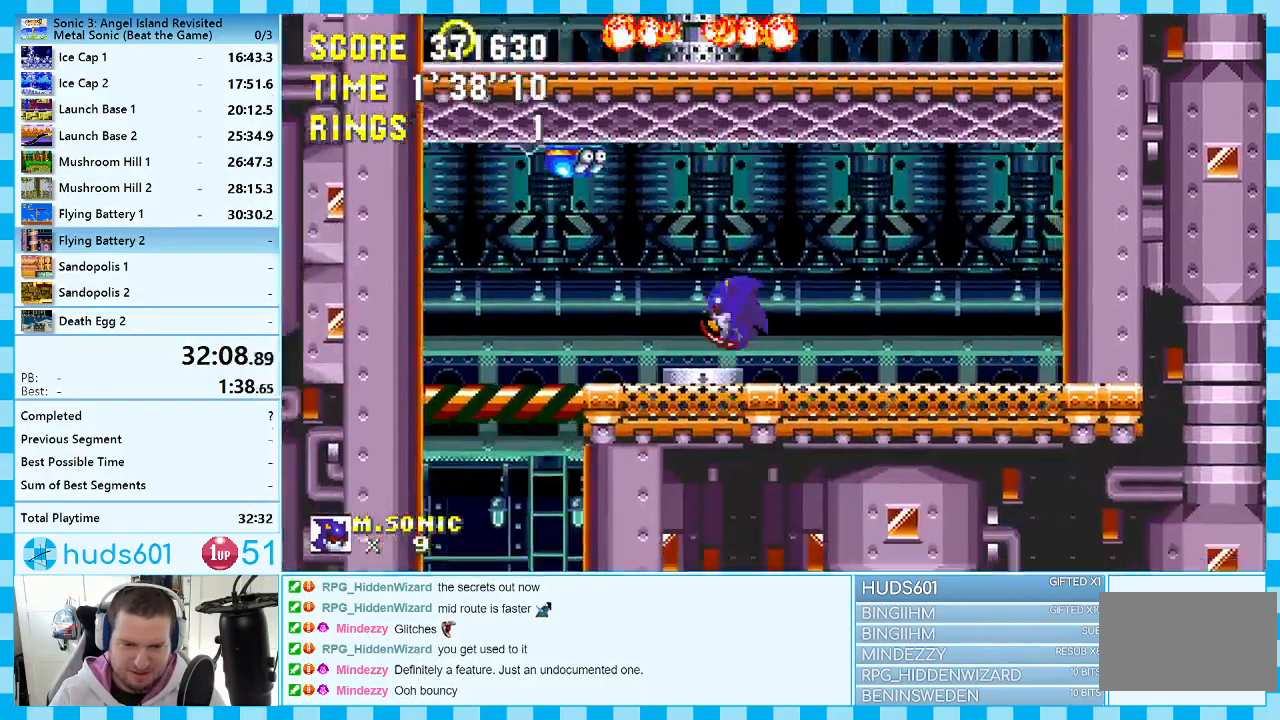
{"buttons": ["DPAD_LEFT"], "events": []}
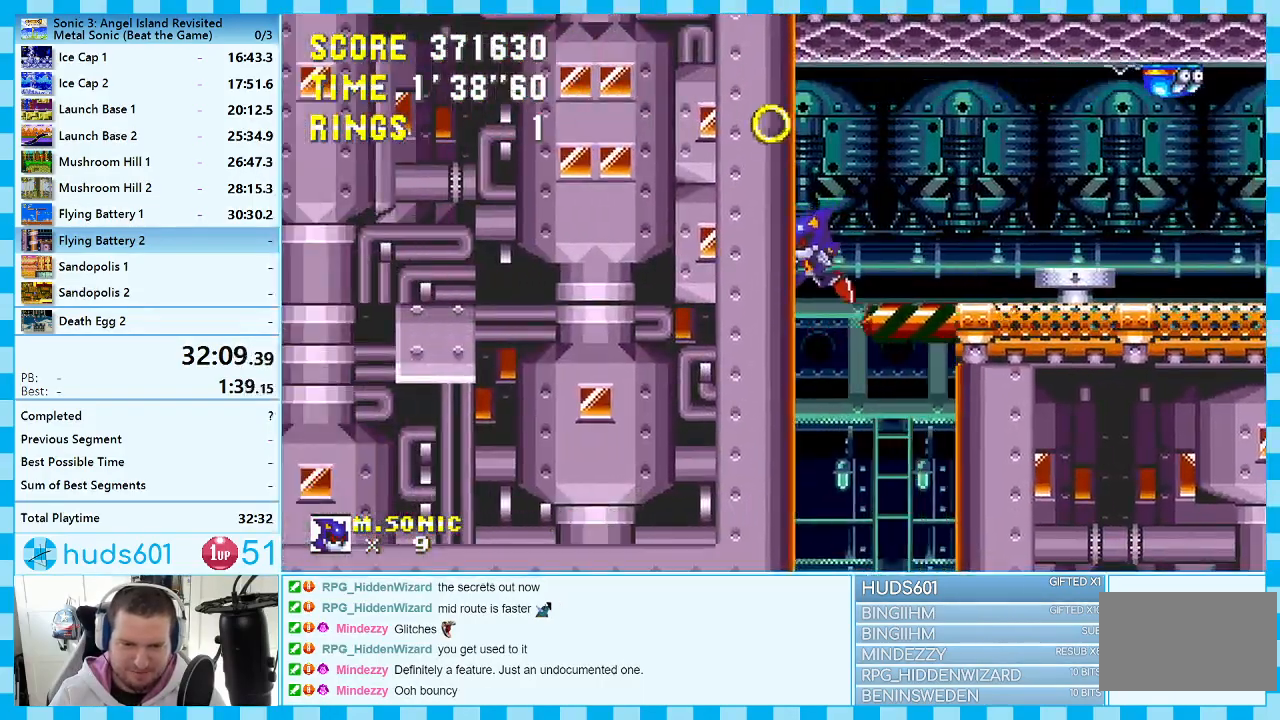
{"buttons": ["DPAD_LEFT"], "events": []}
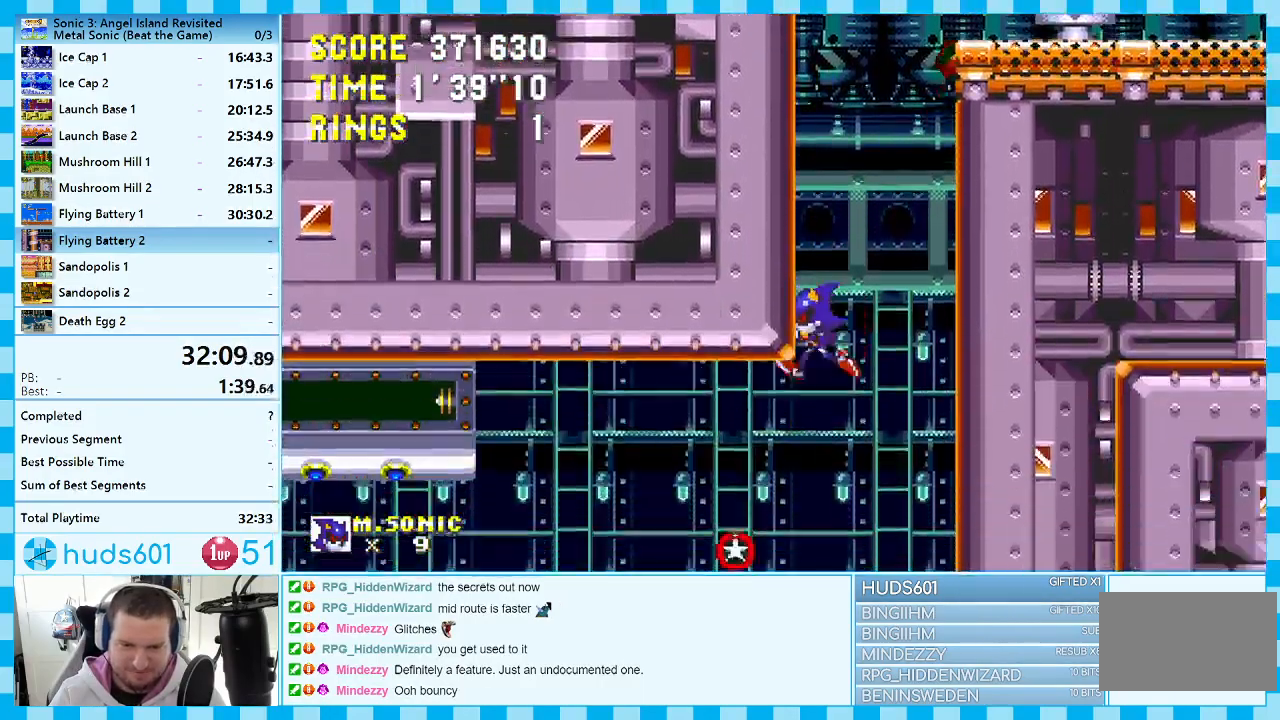
{"buttons": ["DPAD_LEFT"], "events": []}
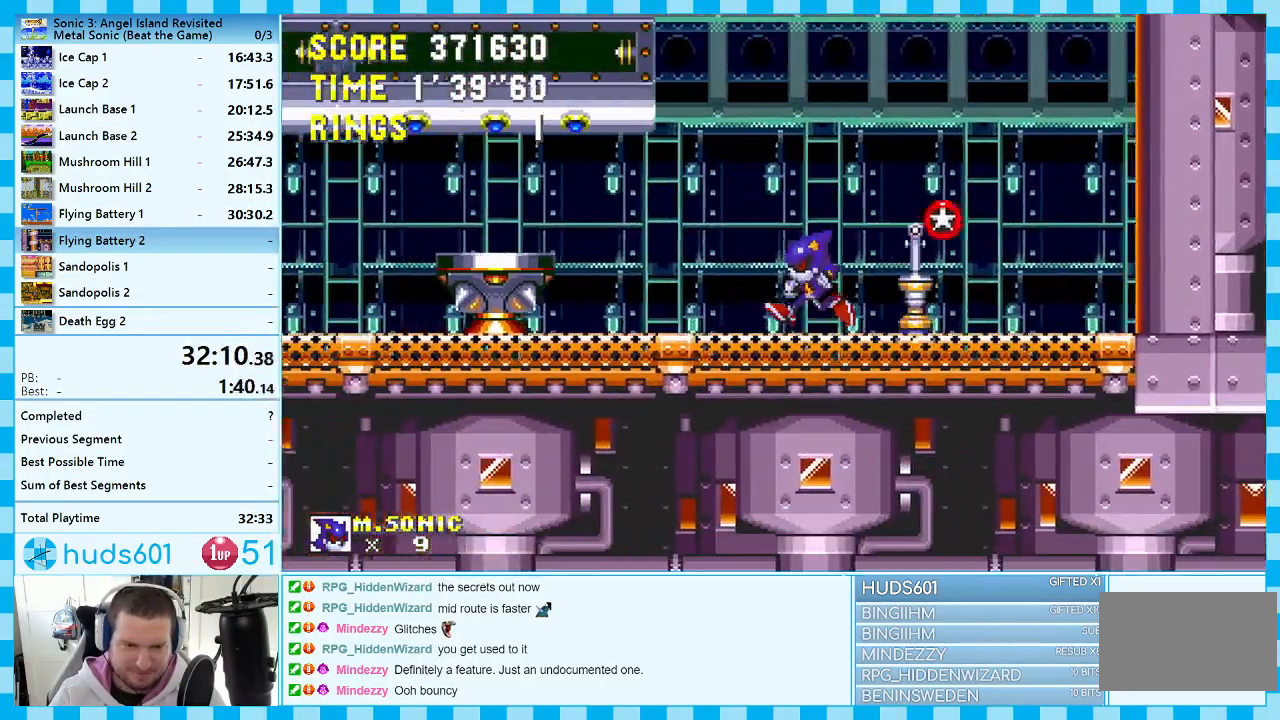
{"buttons": ["A", "DPAD_LEFT"], "events": [[233, "A", "down"], [367, "A", "up"], [417, "A", "down"]]}
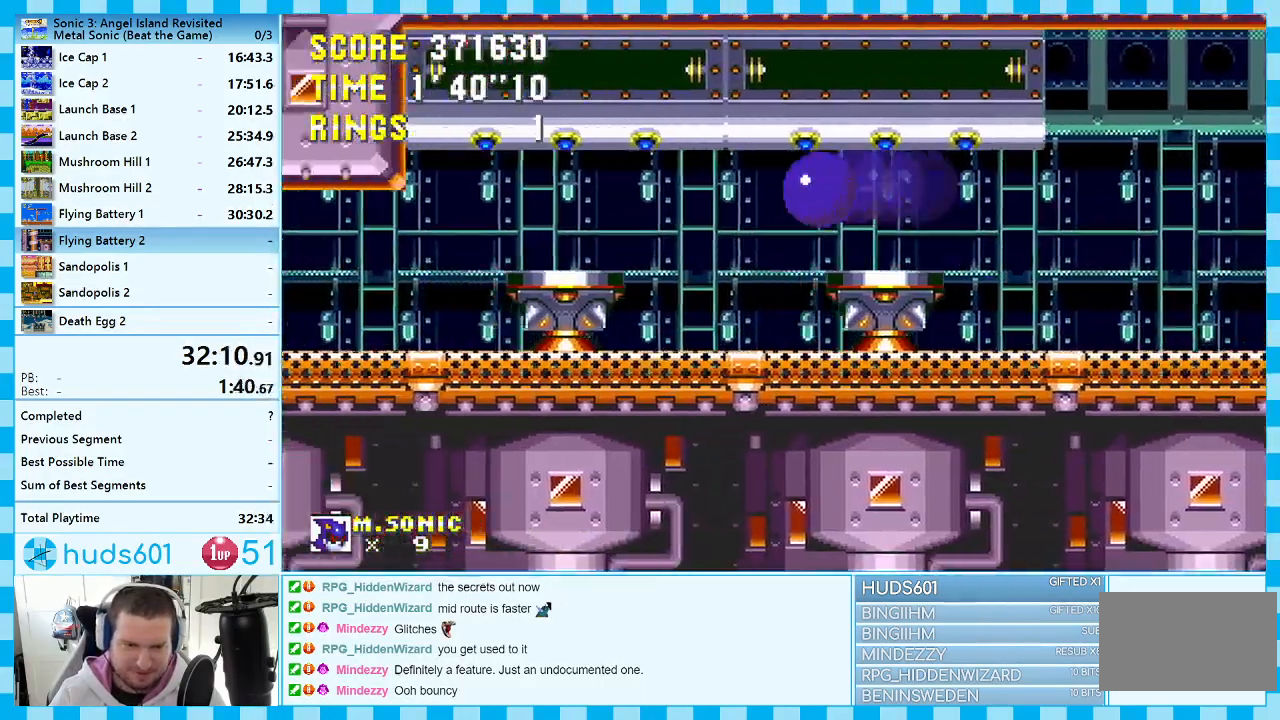
{"buttons": ["DPAD_LEFT"], "events": [[50, "A", "up"]]}
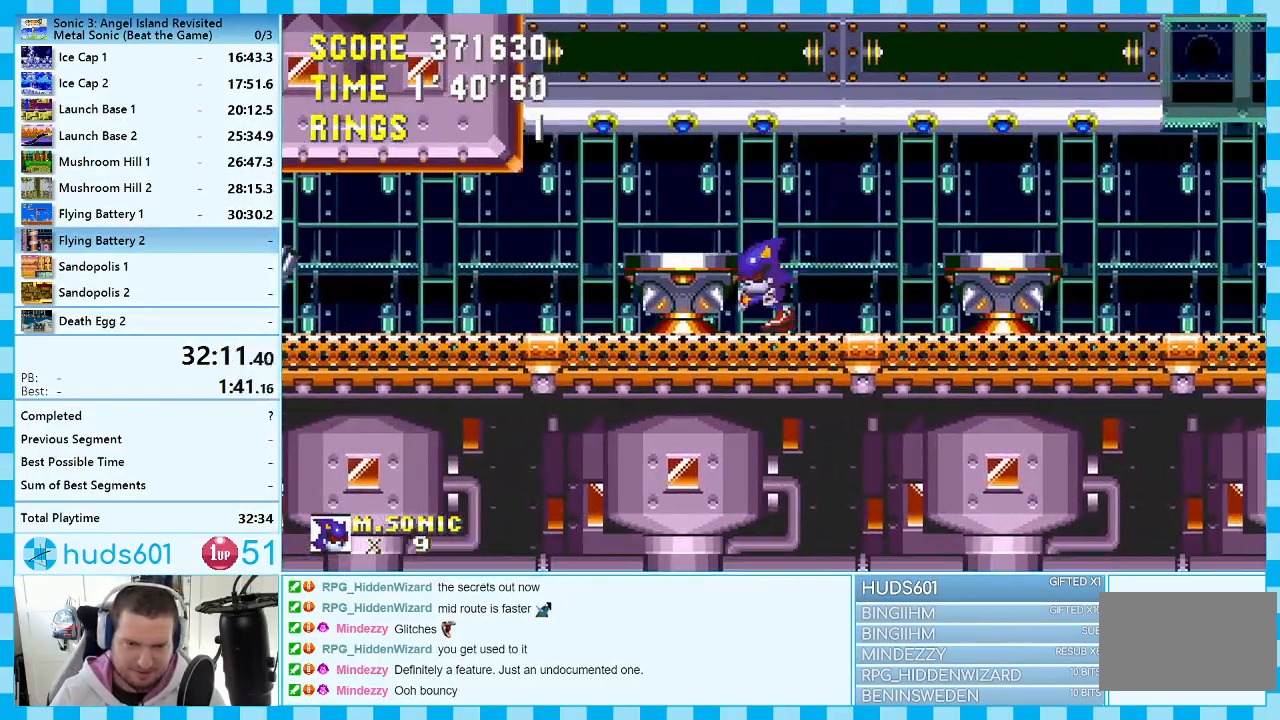
{"buttons": ["DPAD_RIGHT"], "events": [[150, "A", "down"], [350, "A", "up"], [367, "DPAD_LEFT", "up"], [417, "DPAD_RIGHT", "down"]]}
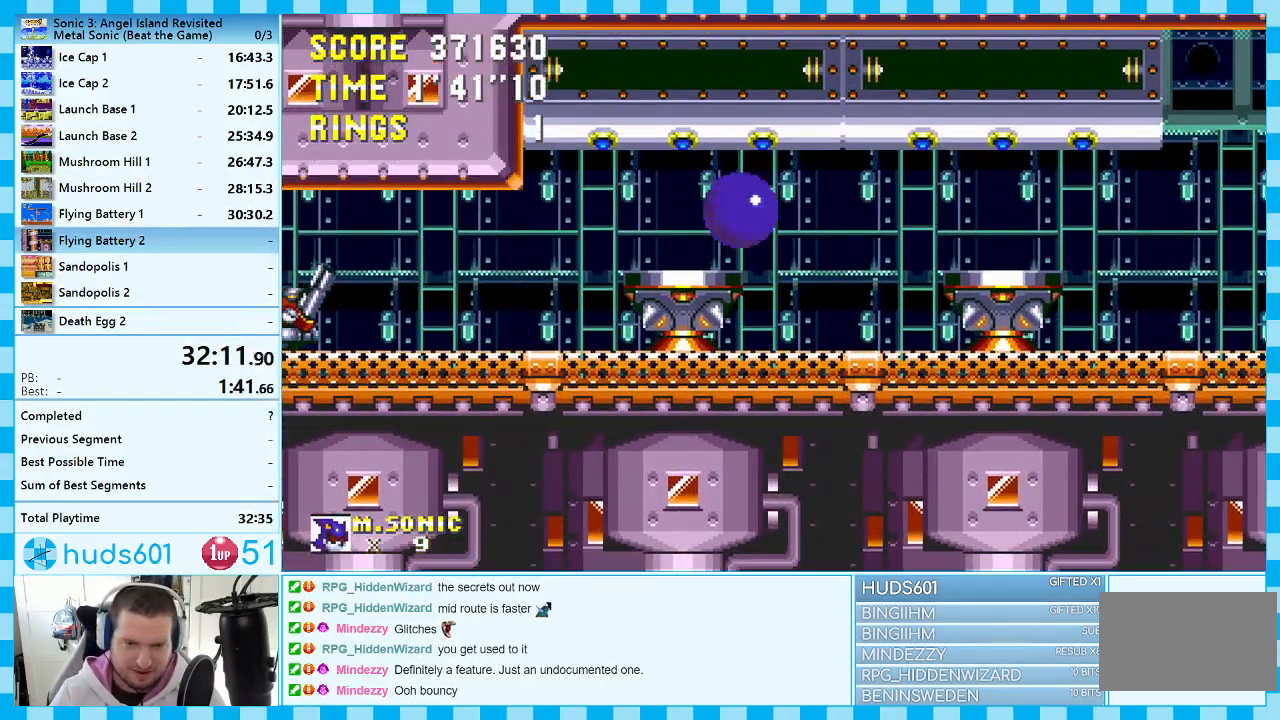
{"buttons": ["DPAD_LEFT"], "events": [[383, "DPAD_RIGHT", "up"], [433, "DPAD_LEFT", "down"]]}
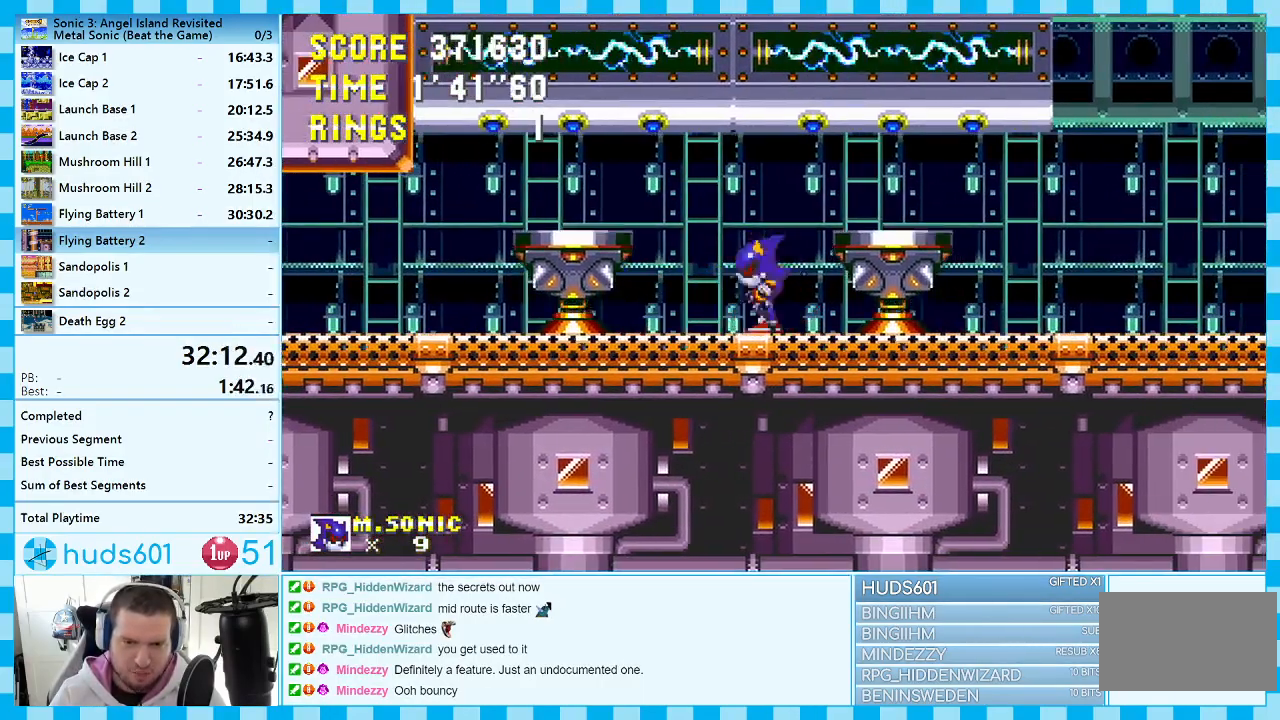
{"buttons": ["DPAD_LEFT"], "events": []}
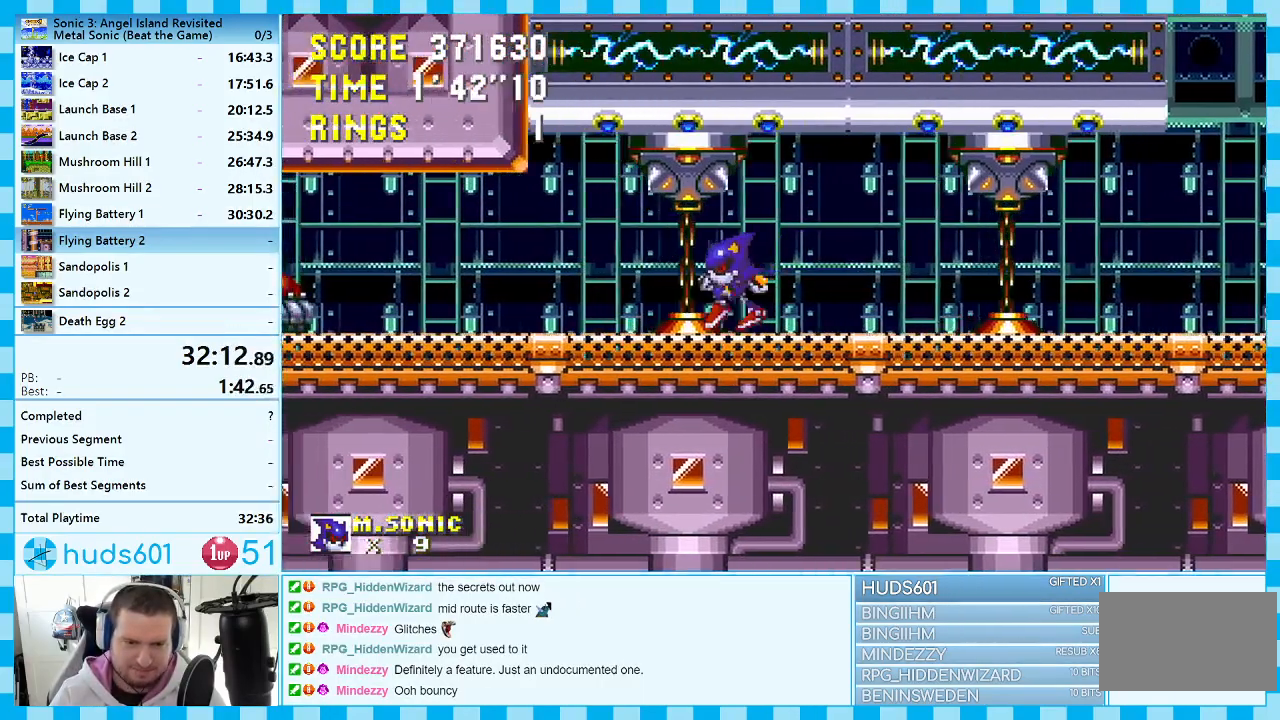
{"buttons": ["A", "DPAD_LEFT"], "events": [[483, "A", "down"]]}
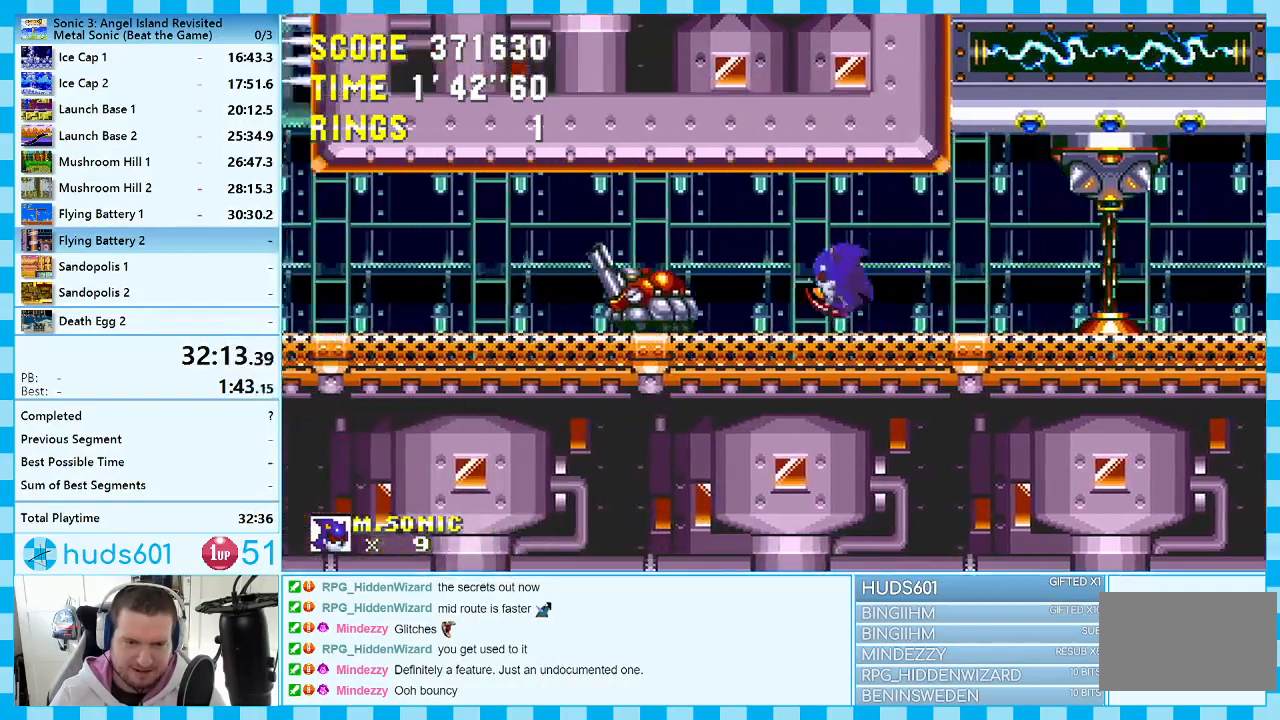
{"buttons": [], "events": [[100, "A", "up"], [367, "DPAD_LEFT", "up"]]}
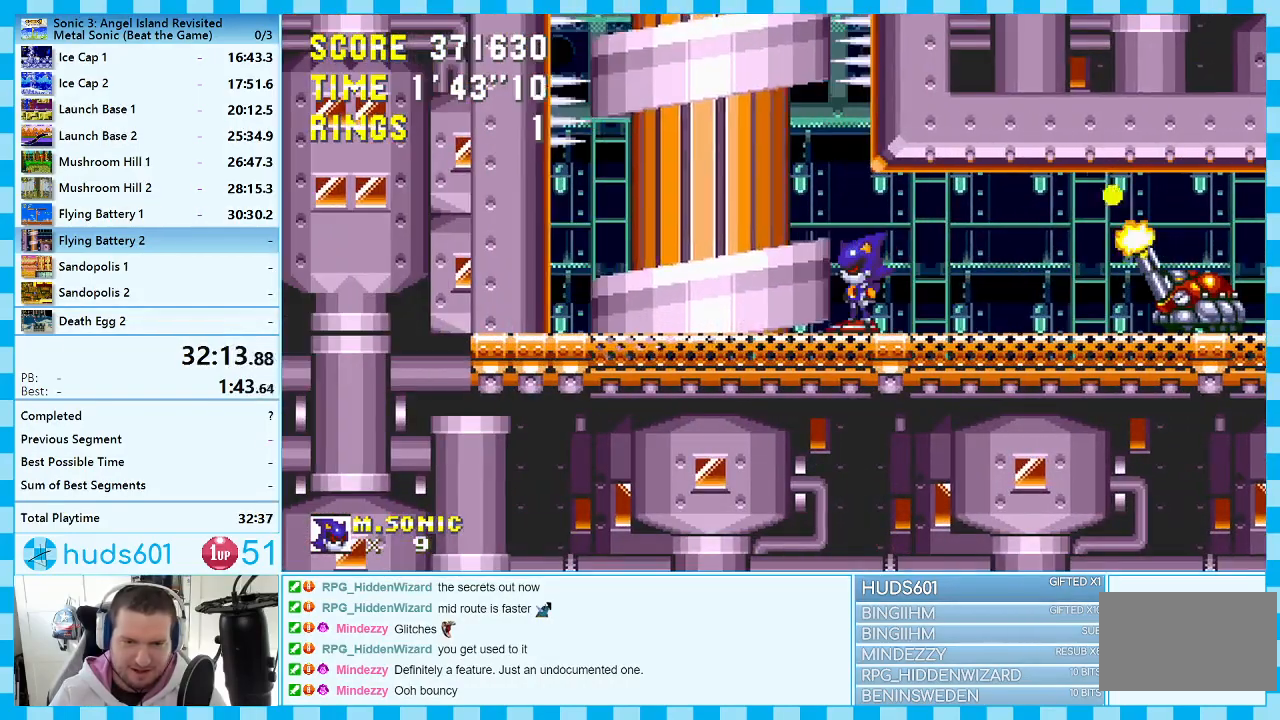
{"buttons": ["DPAD_LEFT"], "events": [[100, "DPAD_LEFT", "down"]]}
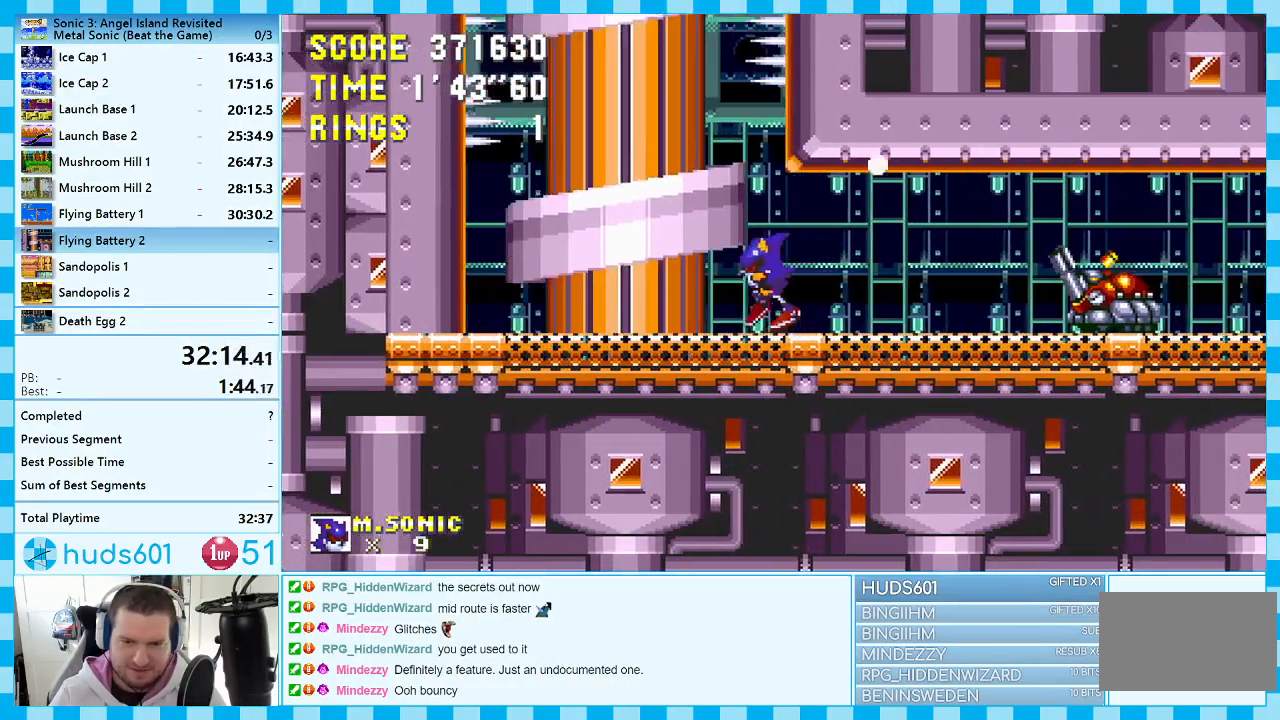
{"buttons": ["DPAD_LEFT"], "events": []}
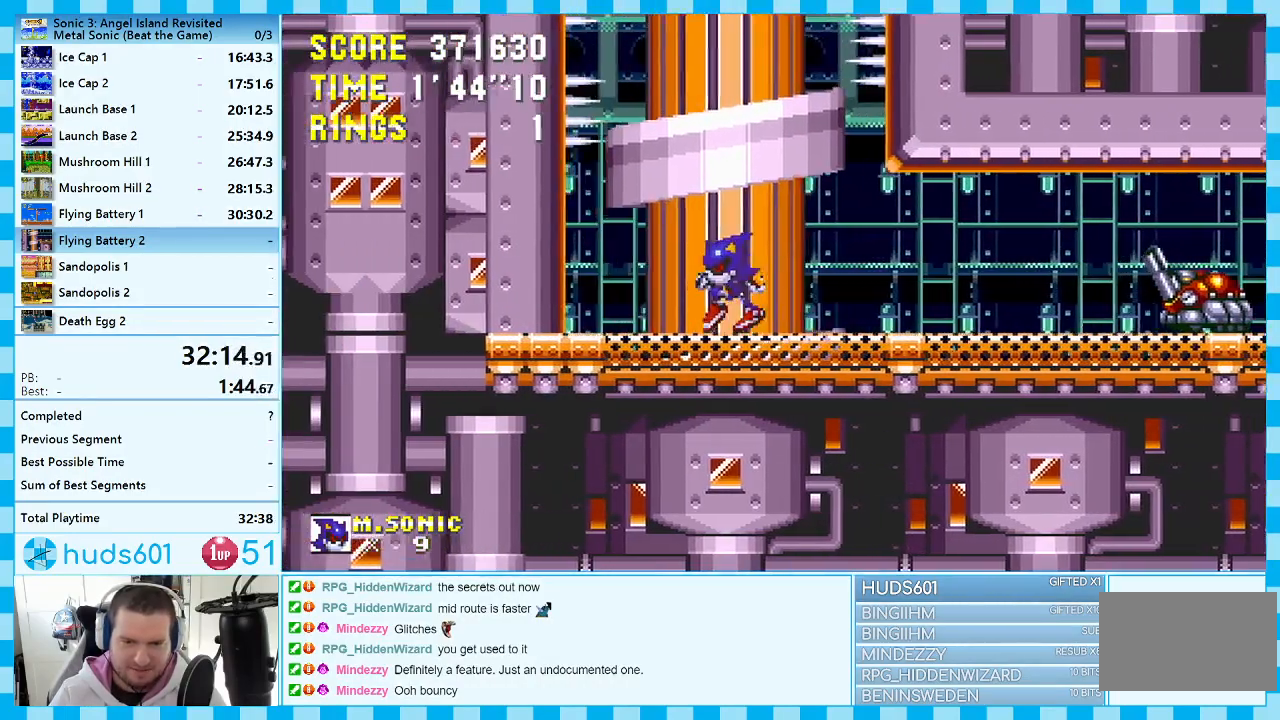
{"buttons": ["A"], "events": [[50, "DPAD_LEFT", "up"], [117, "DPAD_RIGHT", "down"], [367, "DPAD_RIGHT", "up"], [483, "A", "down"]]}
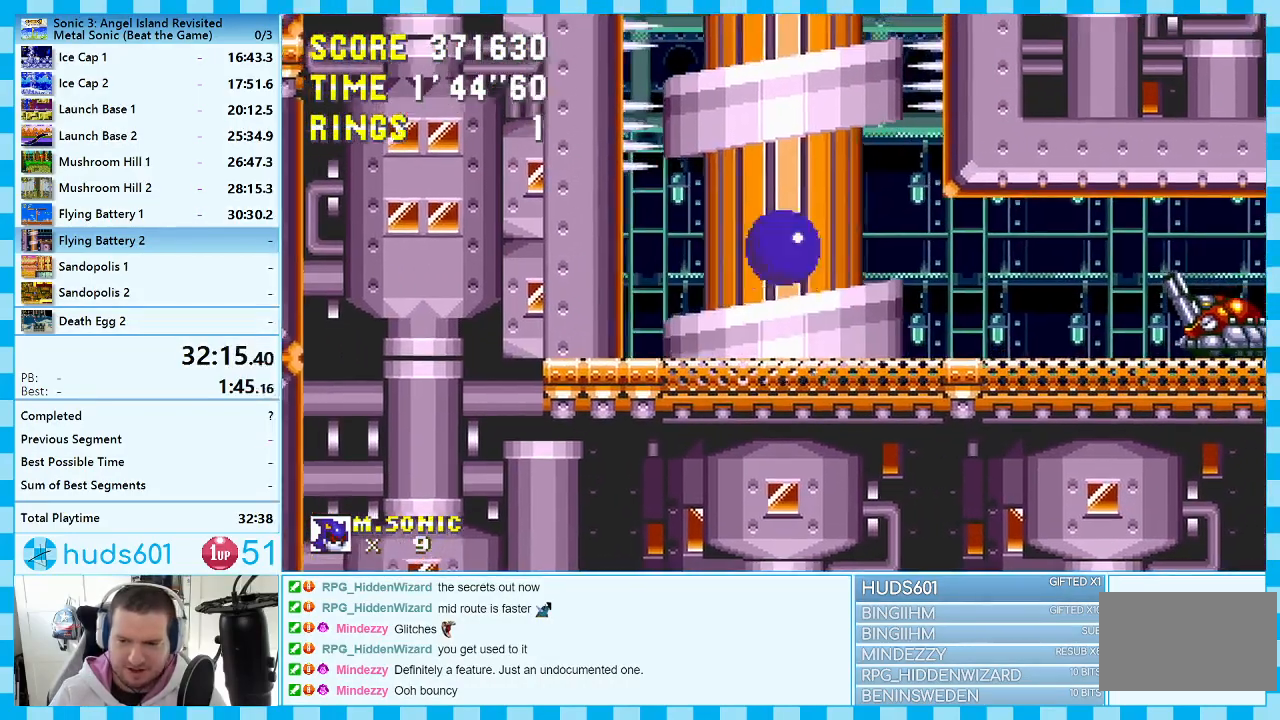
{"buttons": [], "events": [[167, "A", "up"], [233, "DPAD_LEFT", "down"], [333, "DPAD_LEFT", "up"]]}
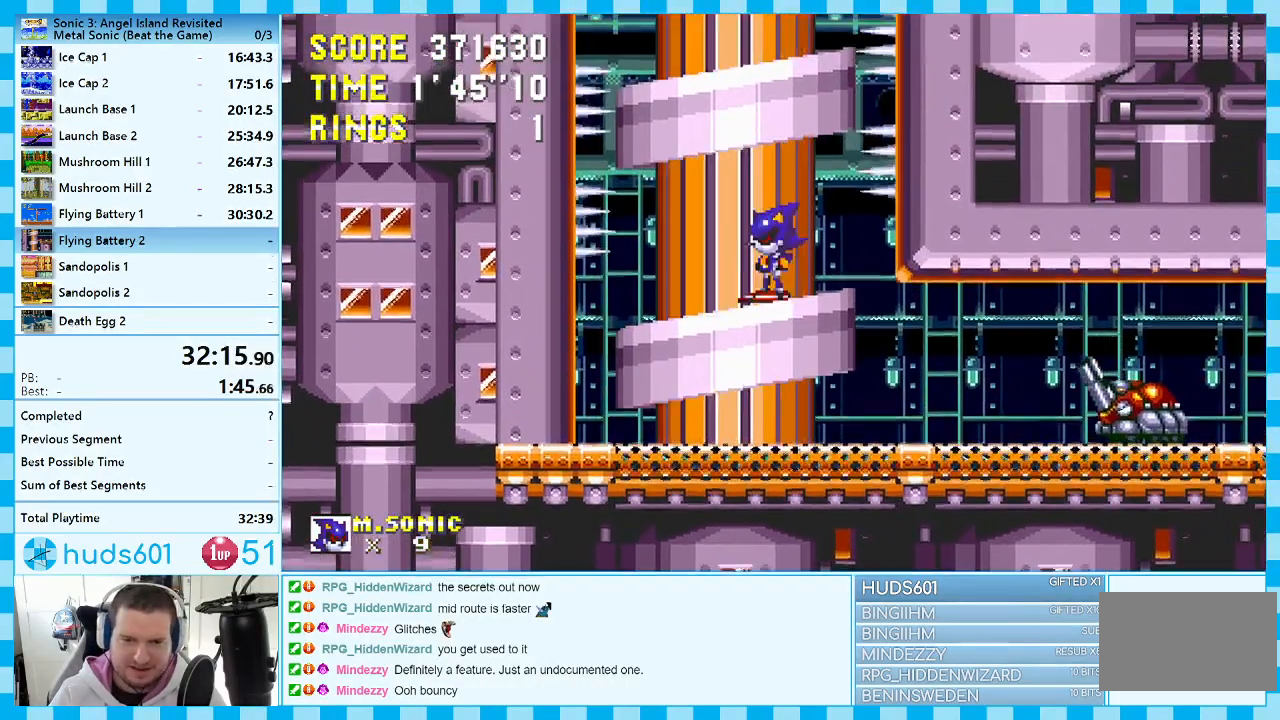
{"buttons": ["A", "DPAD_LEFT"], "events": [[50, "DPAD_LEFT", "down"], [450, "A", "down"]]}
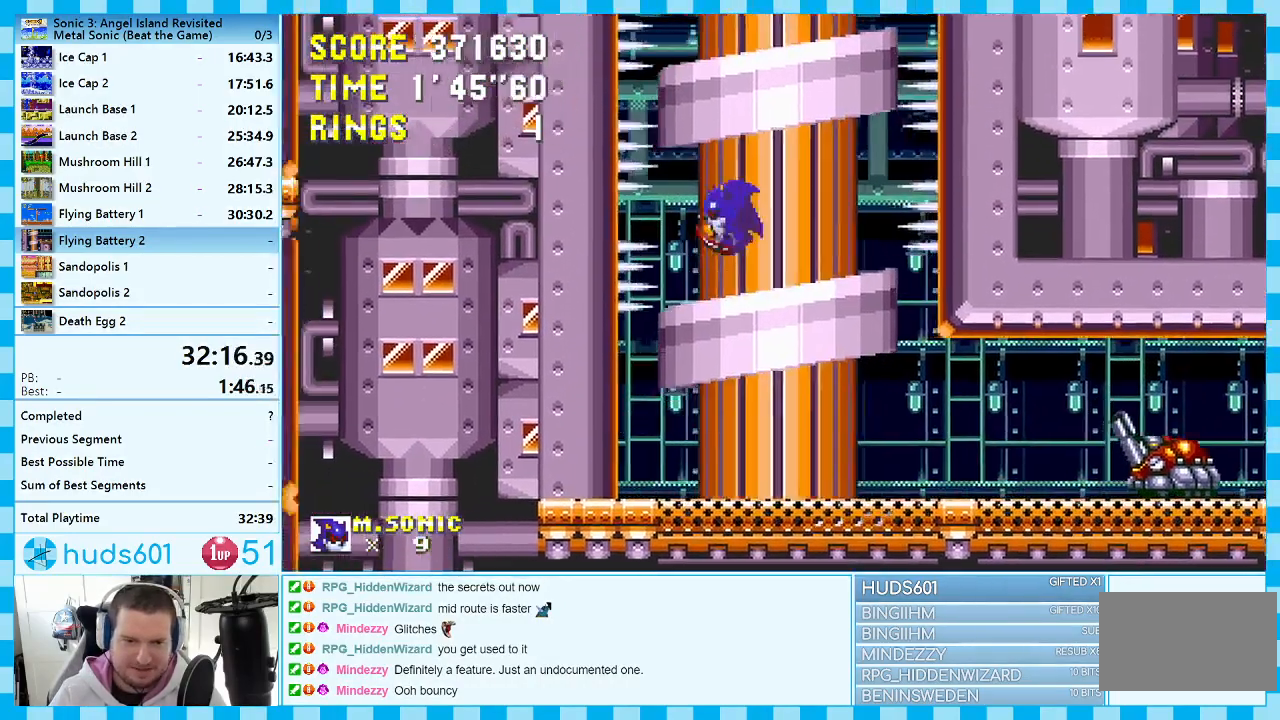
{"buttons": [], "events": [[100, "A", "up"], [117, "DPAD_LEFT", "up"]]}
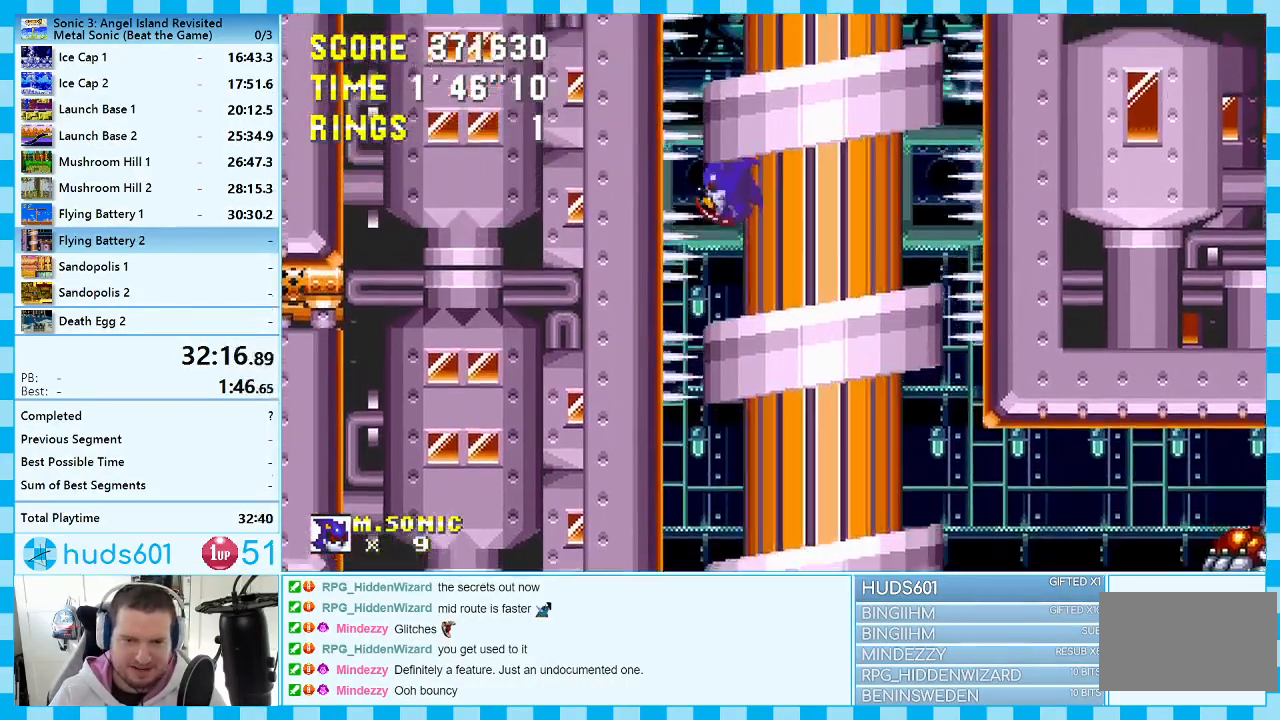
{"buttons": [], "events": []}